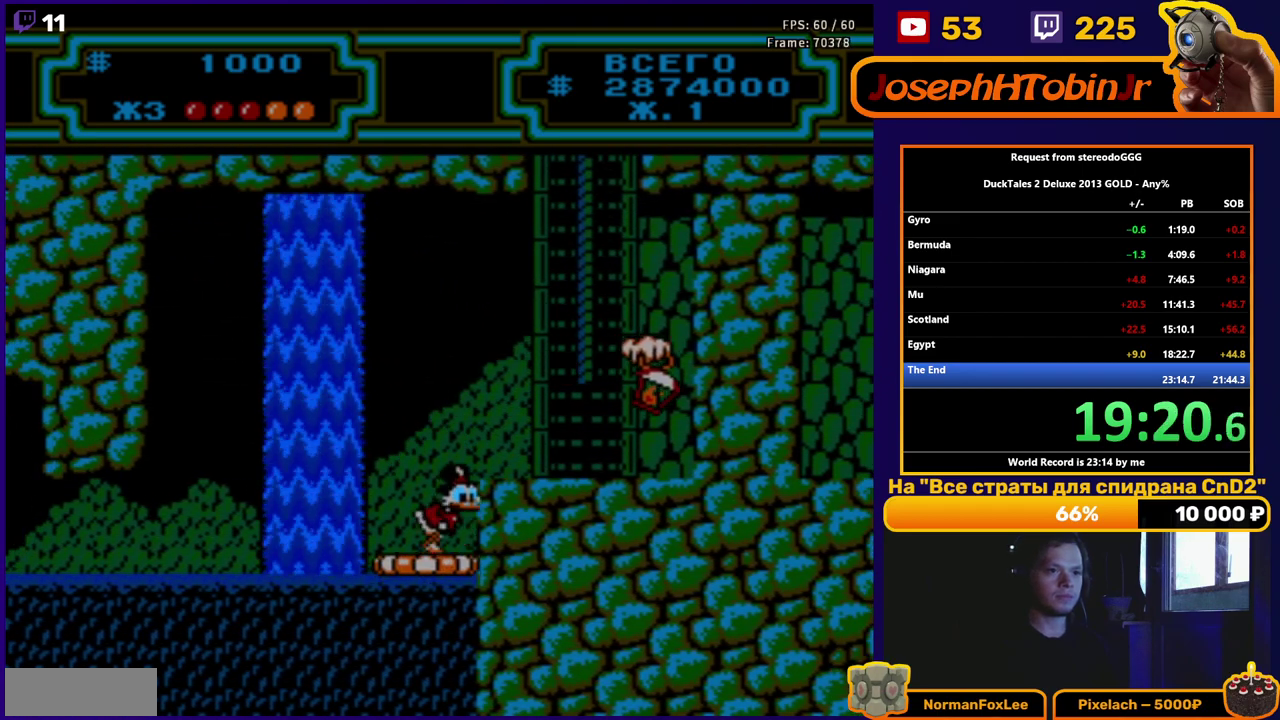
Gameplay with a controller (Nintendo layout); each line is a JSON object with the inputs held at the frame after it. "events" lists button and stick changes between this image and that frame as [ms after this image, input, new state], when the widget could be followed in between. Not read: L3 R3.
{"buttons": [], "events": [[83, "B", "down"], [150, "B", "up"], [233, "B", "down"], [333, "B", "up"], [417, "DPAD_RIGHT", "up"]]}
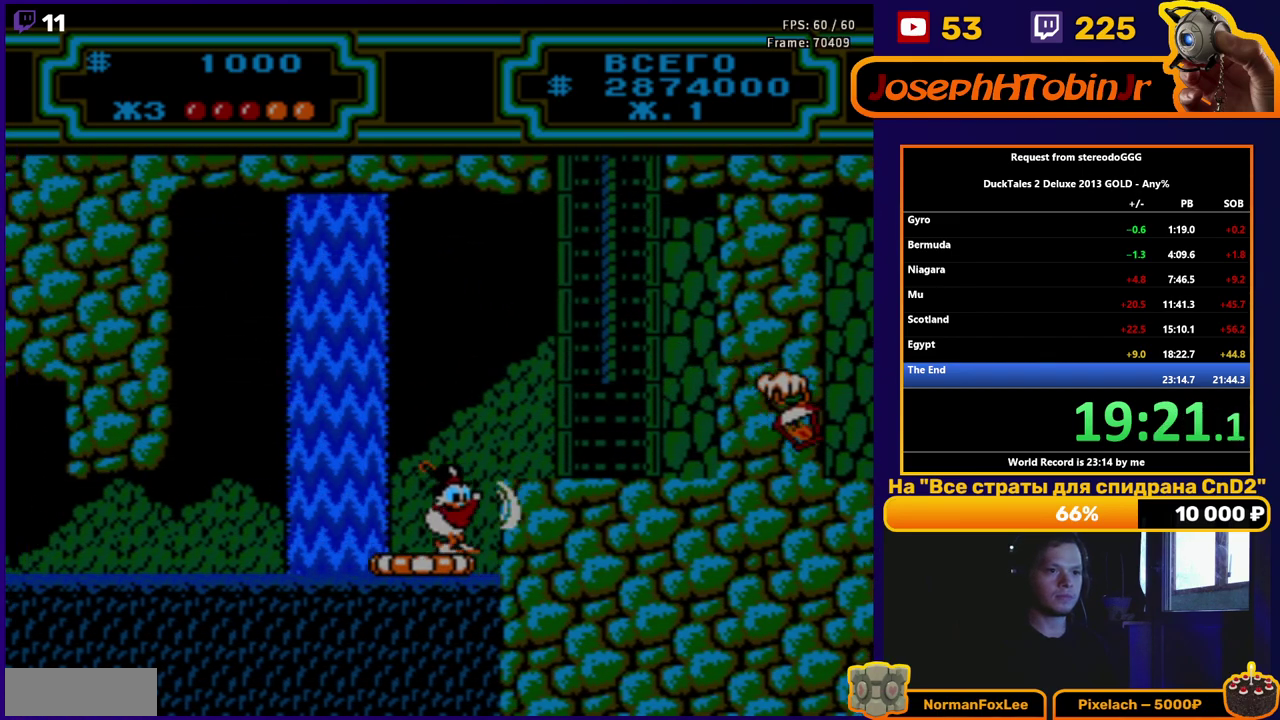
{"buttons": ["DPAD_DOWN"], "events": [[167, "DPAD_LEFT", "down"], [417, "DPAD_LEFT", "up"], [467, "DPAD_DOWN", "down"]]}
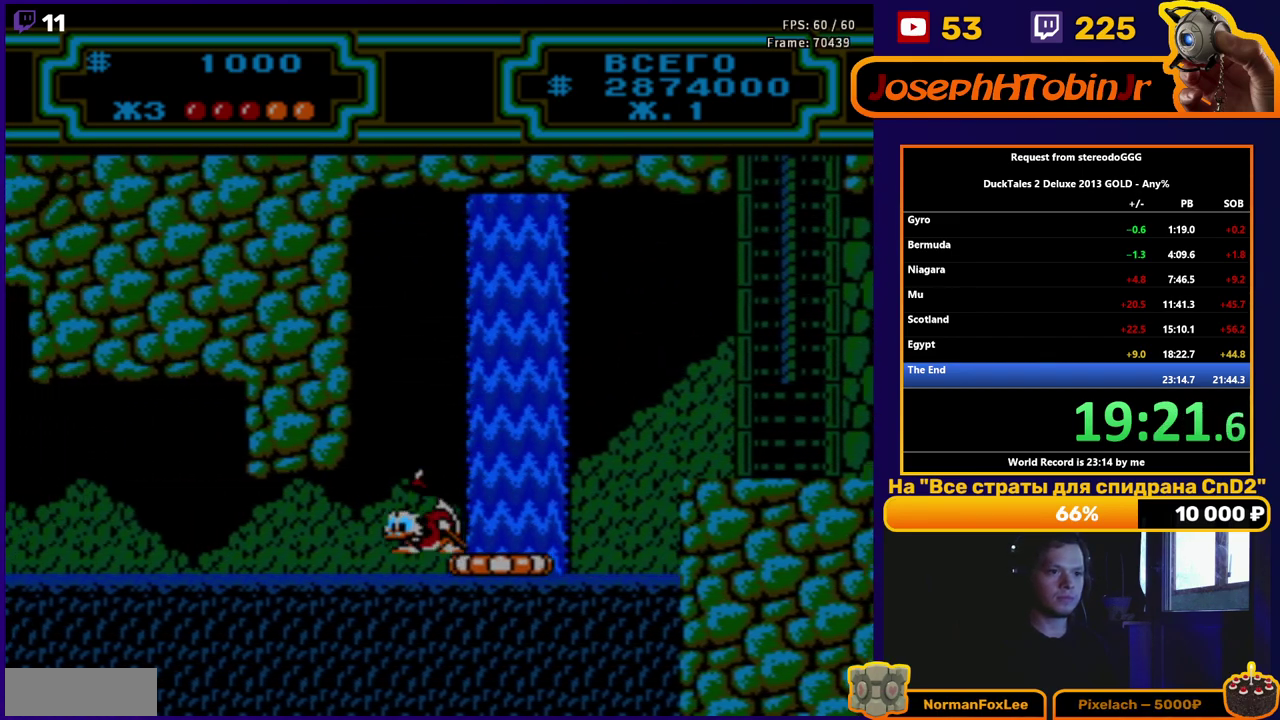
{"buttons": ["DPAD_DOWN"], "events": []}
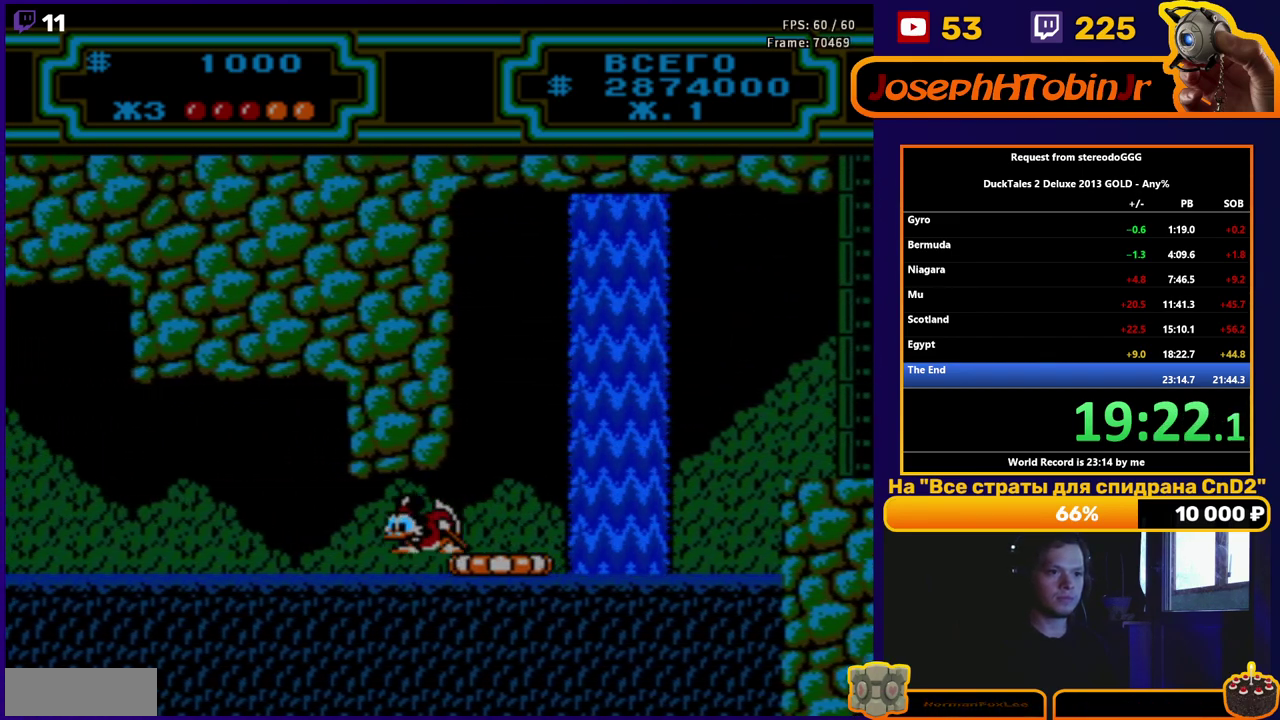
{"buttons": ["DPAD_DOWN"], "events": []}
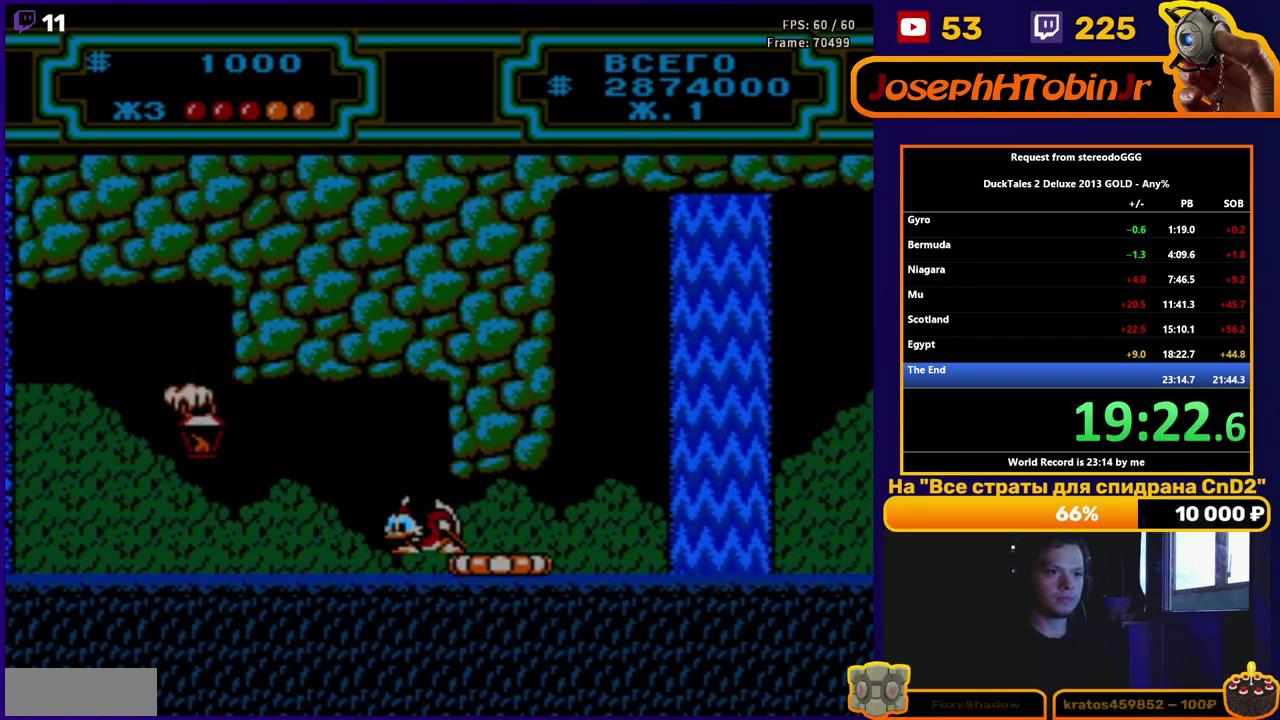
{"buttons": ["A", "B", "DPAD_RIGHT"], "events": [[117, "DPAD_DOWN", "up"], [300, "DPAD_RIGHT", "down"], [350, "A", "down"], [367, "B", "down"]]}
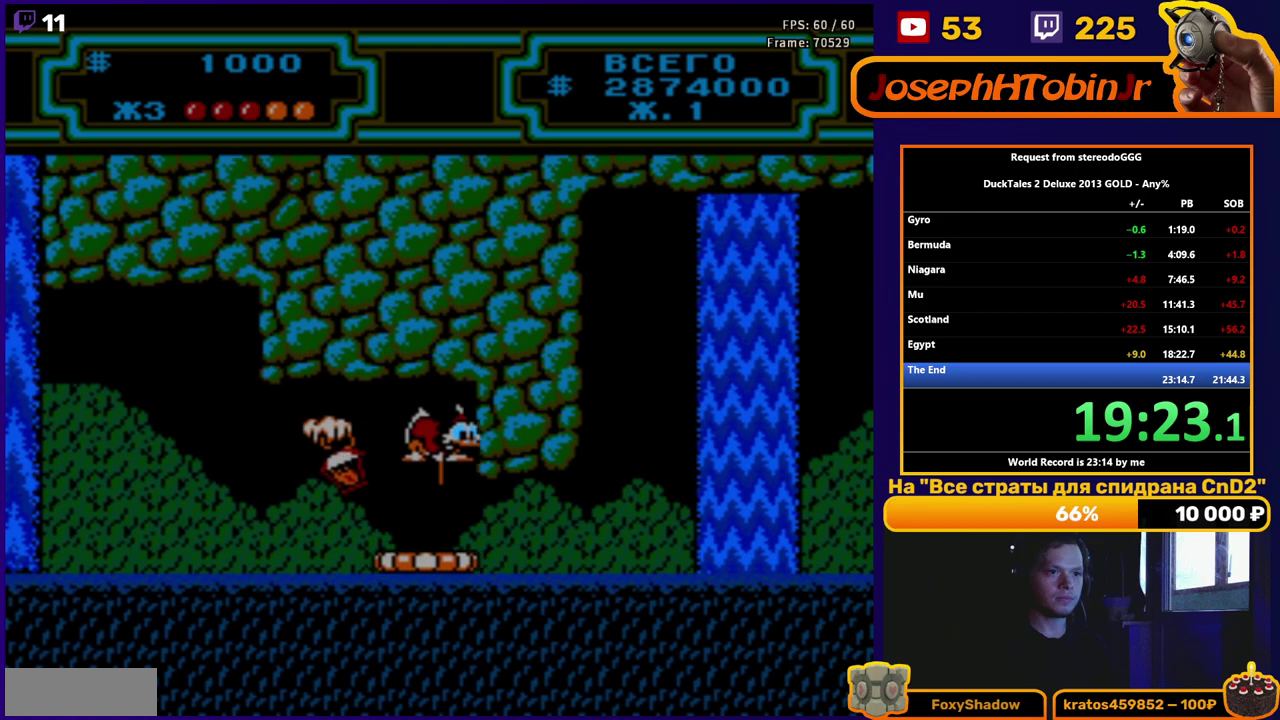
{"buttons": ["DPAD_LEFT"], "events": [[133, "DPAD_RIGHT", "up"], [217, "DPAD_LEFT", "down"], [350, "B", "up"], [367, "A", "up"]]}
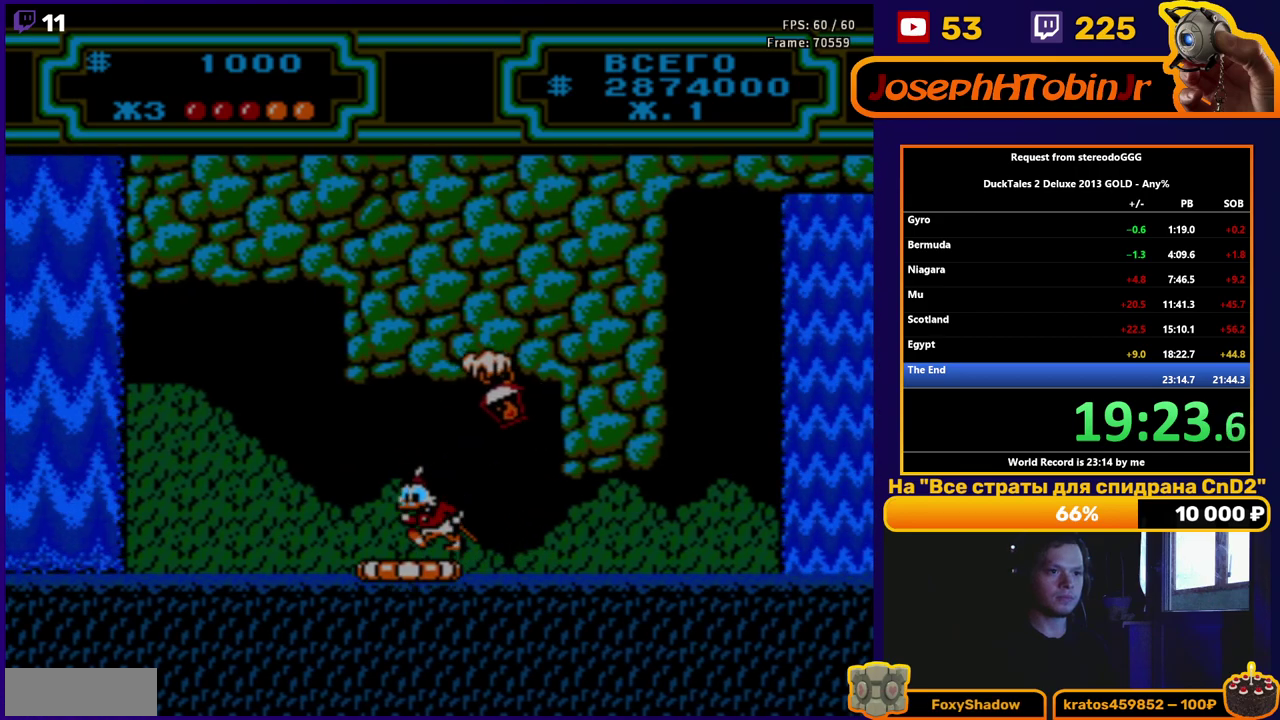
{"buttons": [], "events": [[250, "DPAD_LEFT", "up"]]}
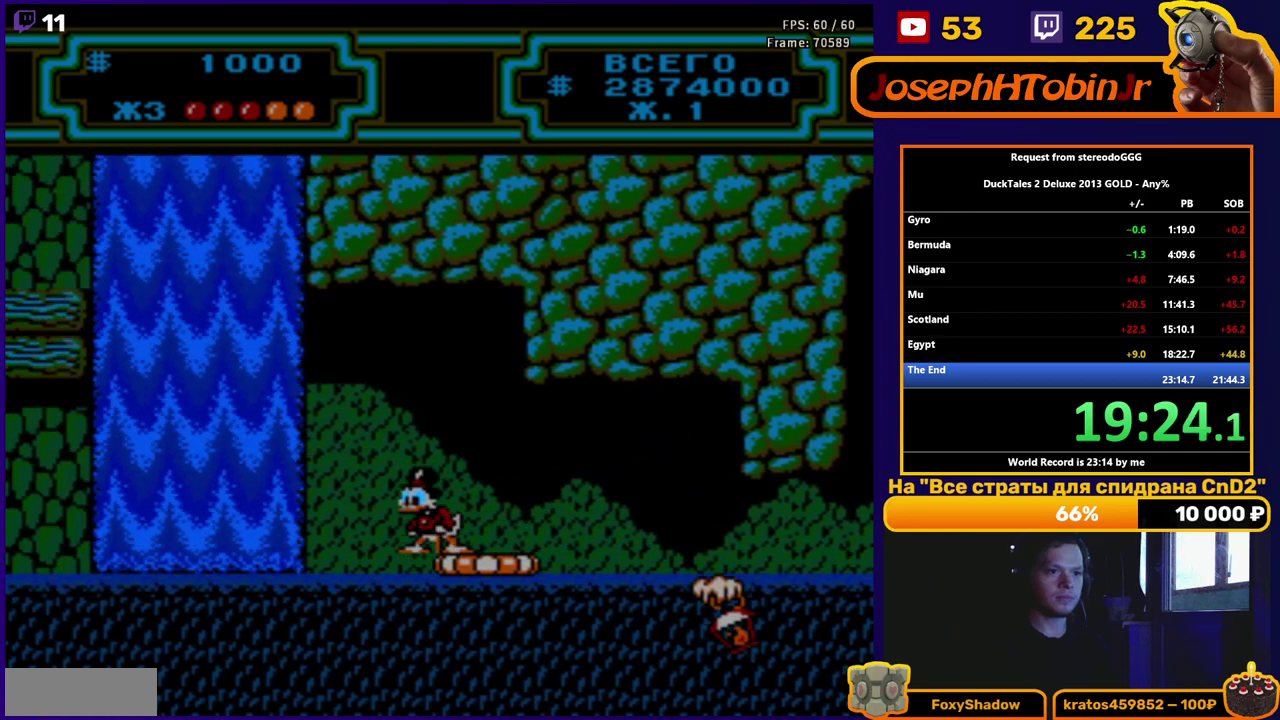
{"buttons": [], "events": [[83, "DPAD_LEFT", "down"], [133, "DPAD_LEFT", "up"], [417, "DPAD_RIGHT", "down"], [483, "DPAD_RIGHT", "up"]]}
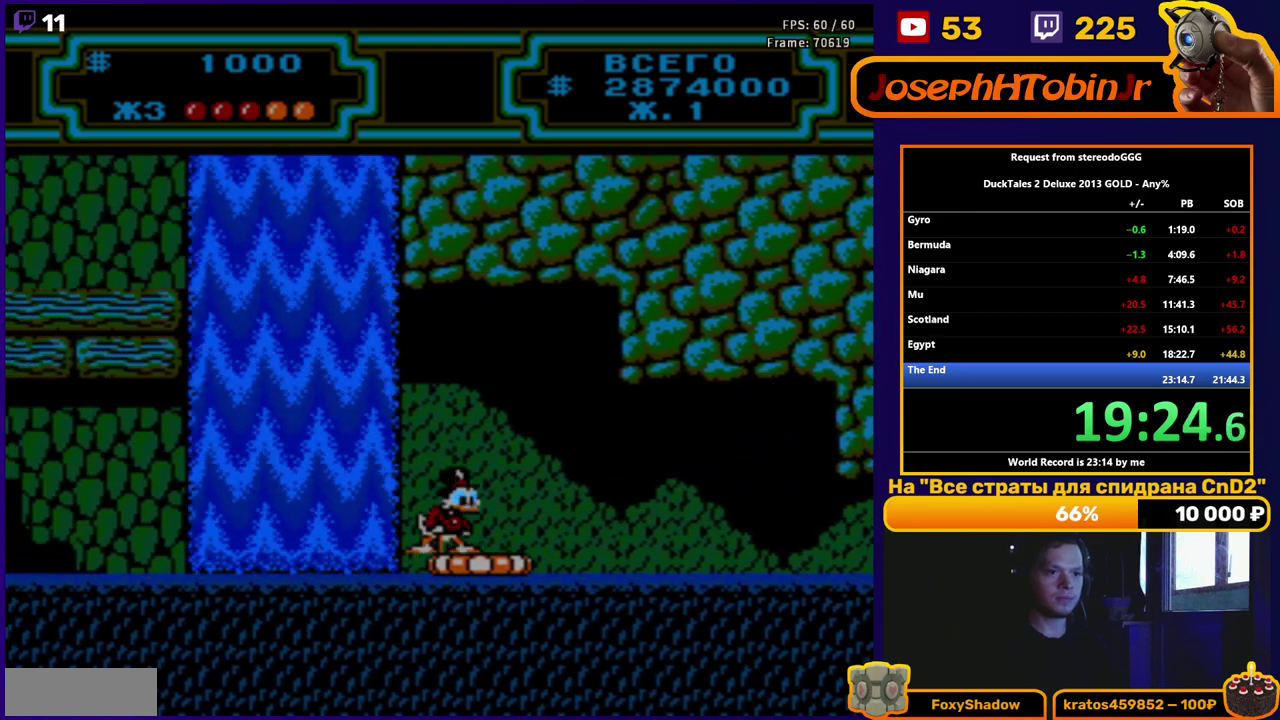
{"buttons": [], "events": []}
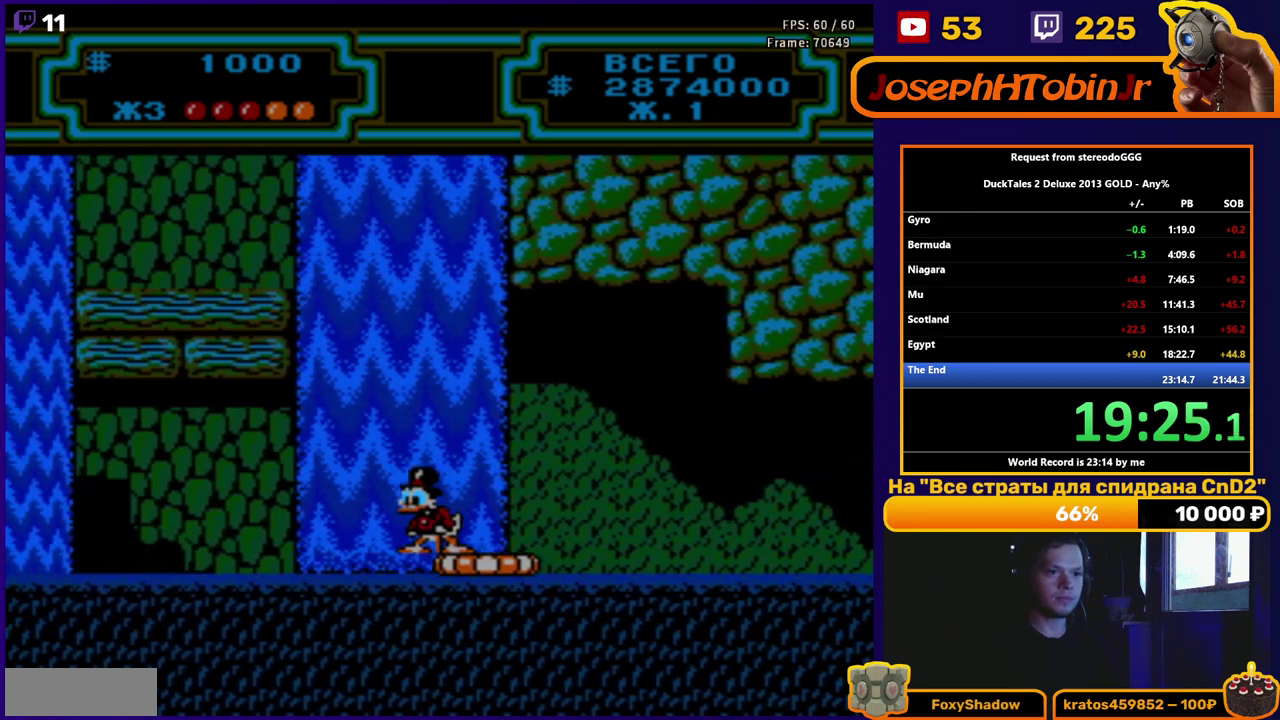
{"buttons": [], "events": []}
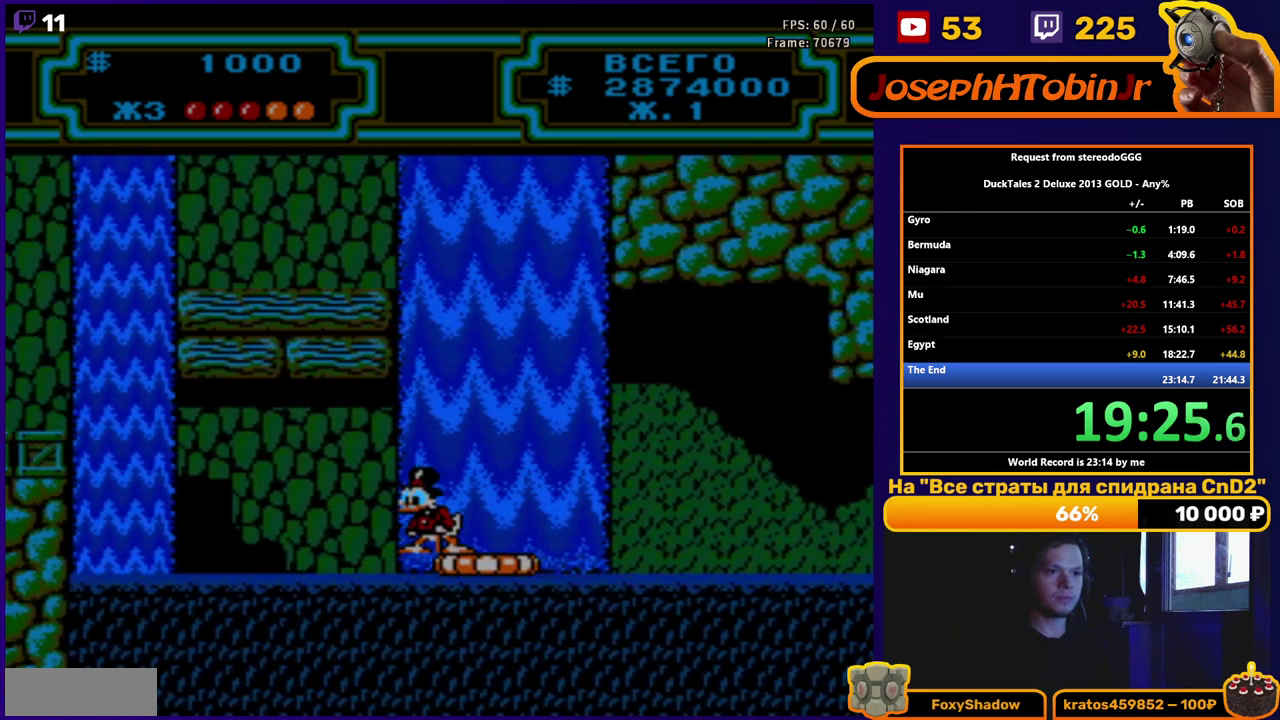
{"buttons": [], "events": []}
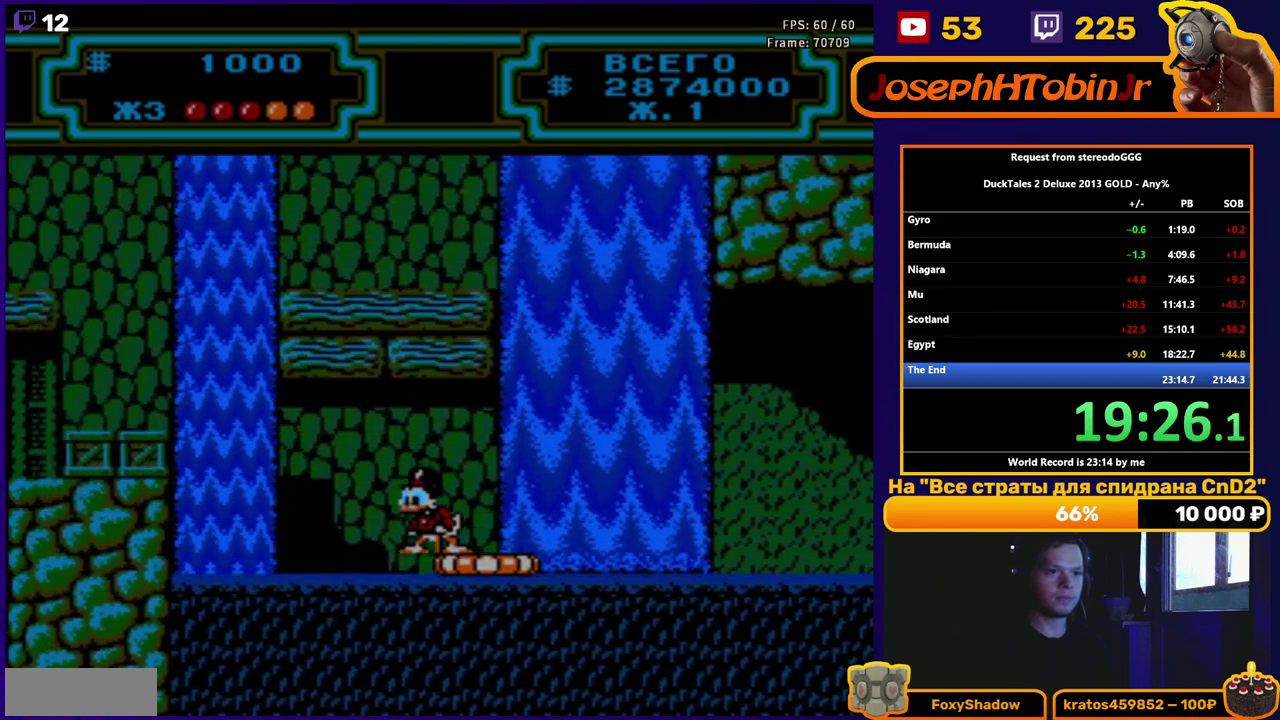
{"buttons": [], "events": []}
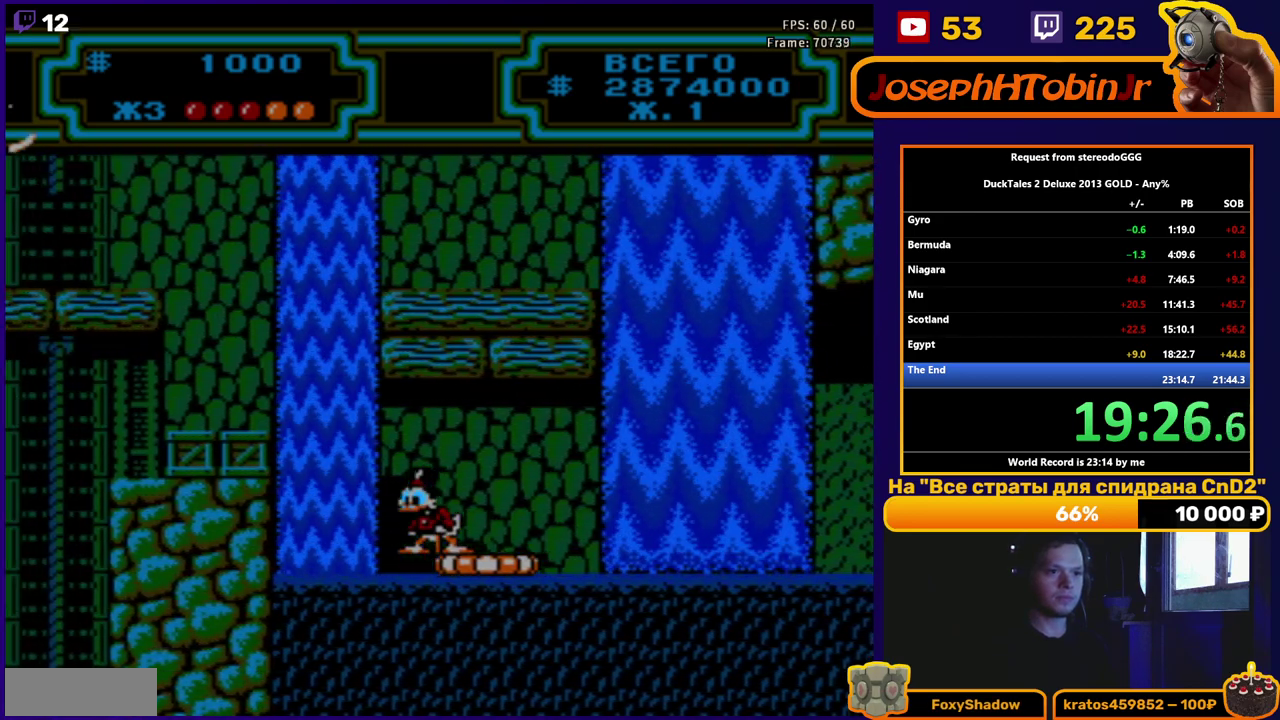
{"buttons": ["A", "DPAD_LEFT"], "events": [[117, "DPAD_LEFT", "down"], [167, "A", "down"]]}
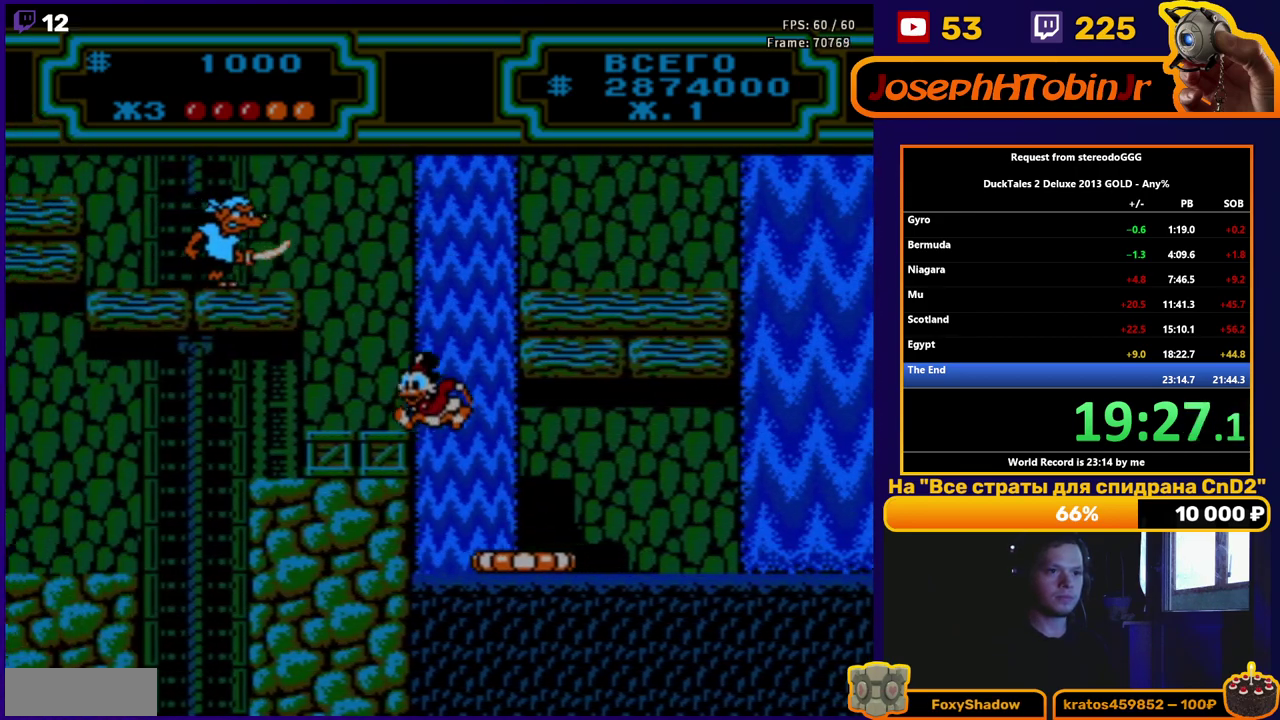
{"buttons": ["DPAD_LEFT"], "events": [[150, "A", "up"]]}
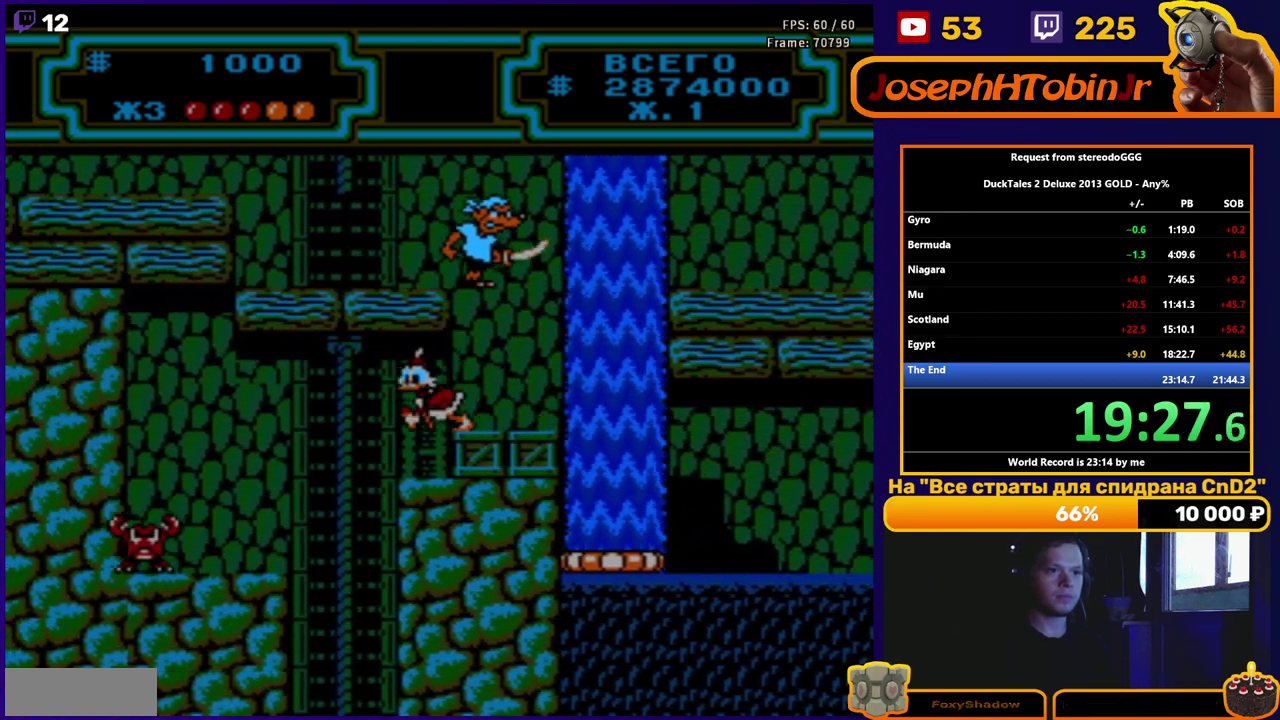
{"buttons": [], "events": [[317, "DPAD_LEFT", "up"]]}
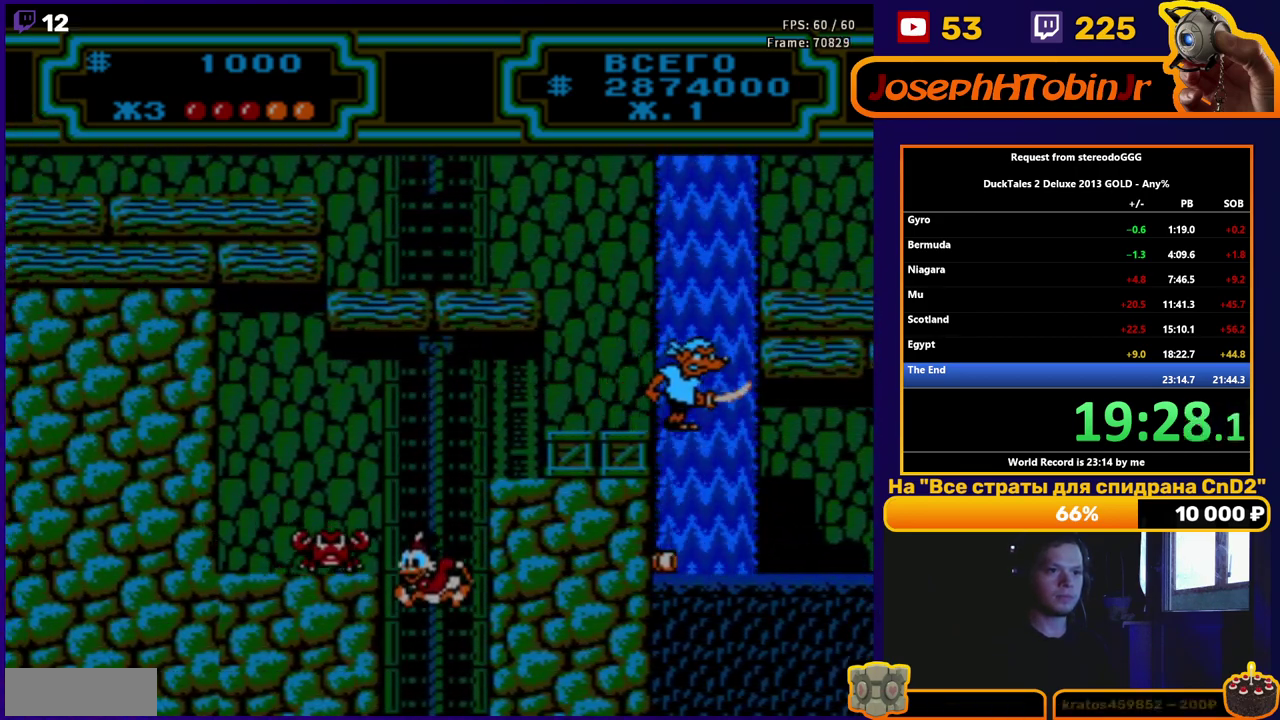
{"buttons": [], "events": [[133, "DPAD_RIGHT", "down"], [233, "DPAD_RIGHT", "up"]]}
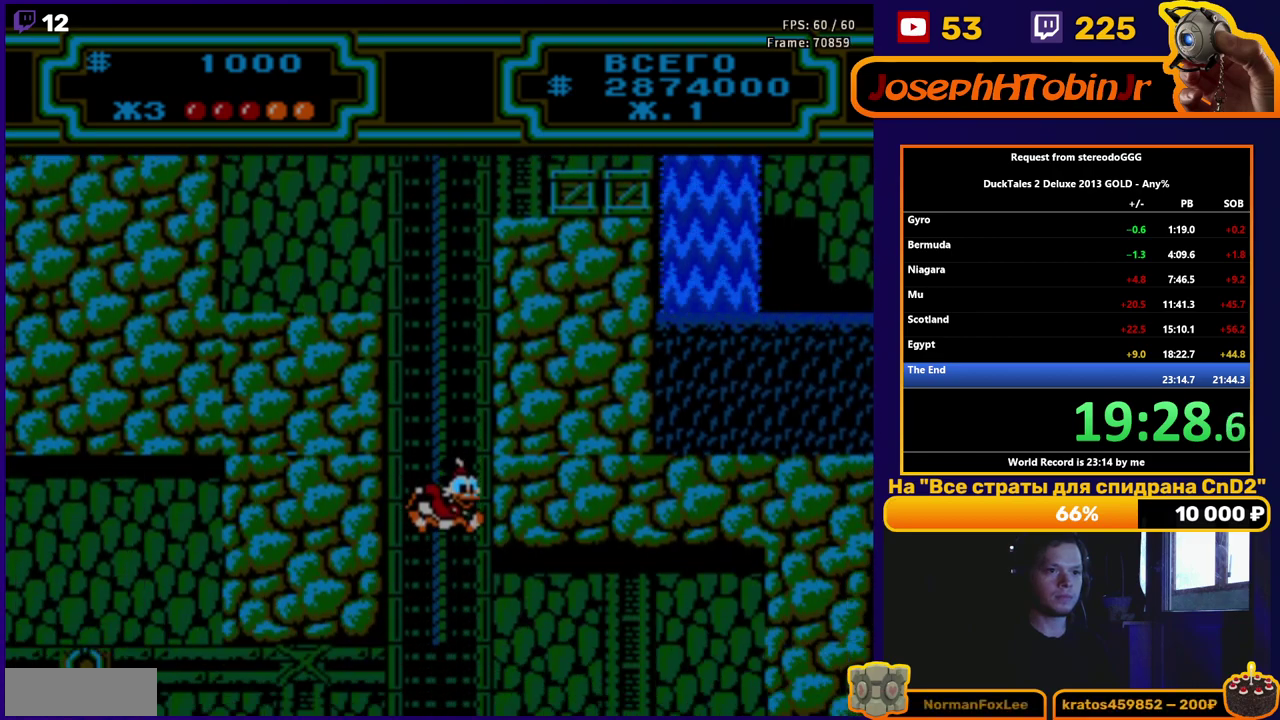
{"buttons": ["DPAD_RIGHT"], "events": [[33, "DPAD_RIGHT", "down"]]}
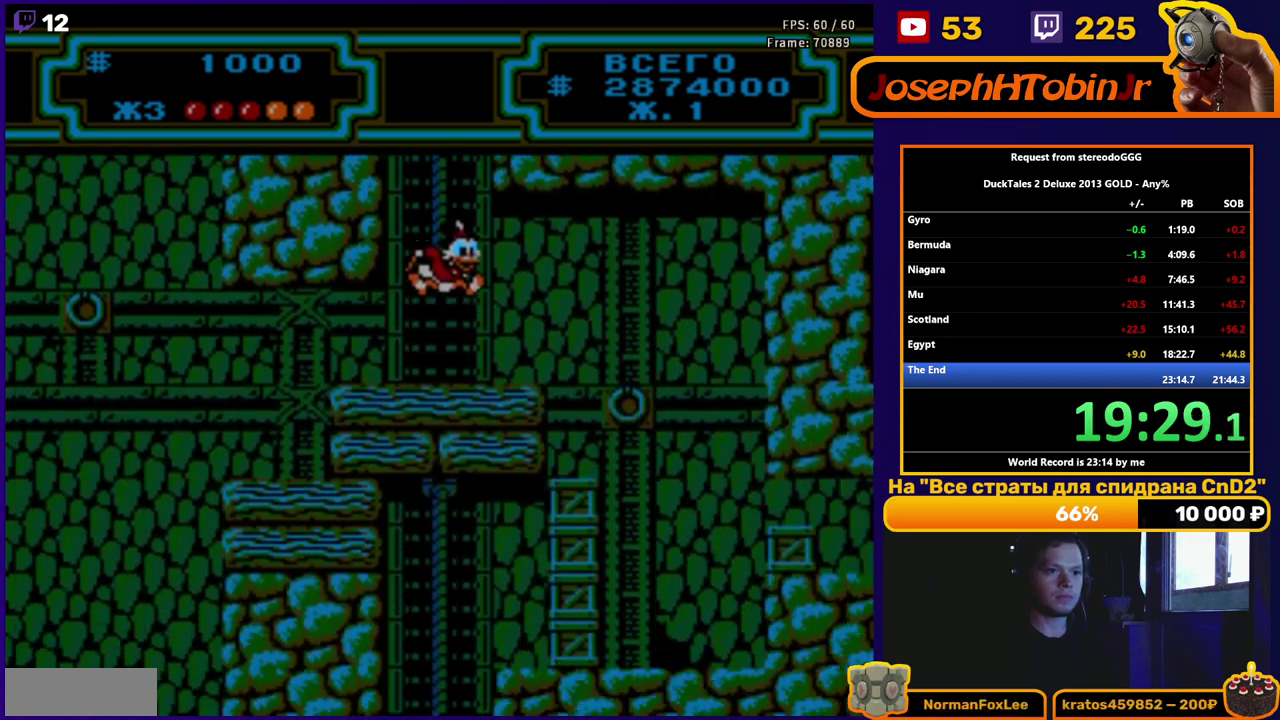
{"buttons": ["DPAD_RIGHT"], "events": []}
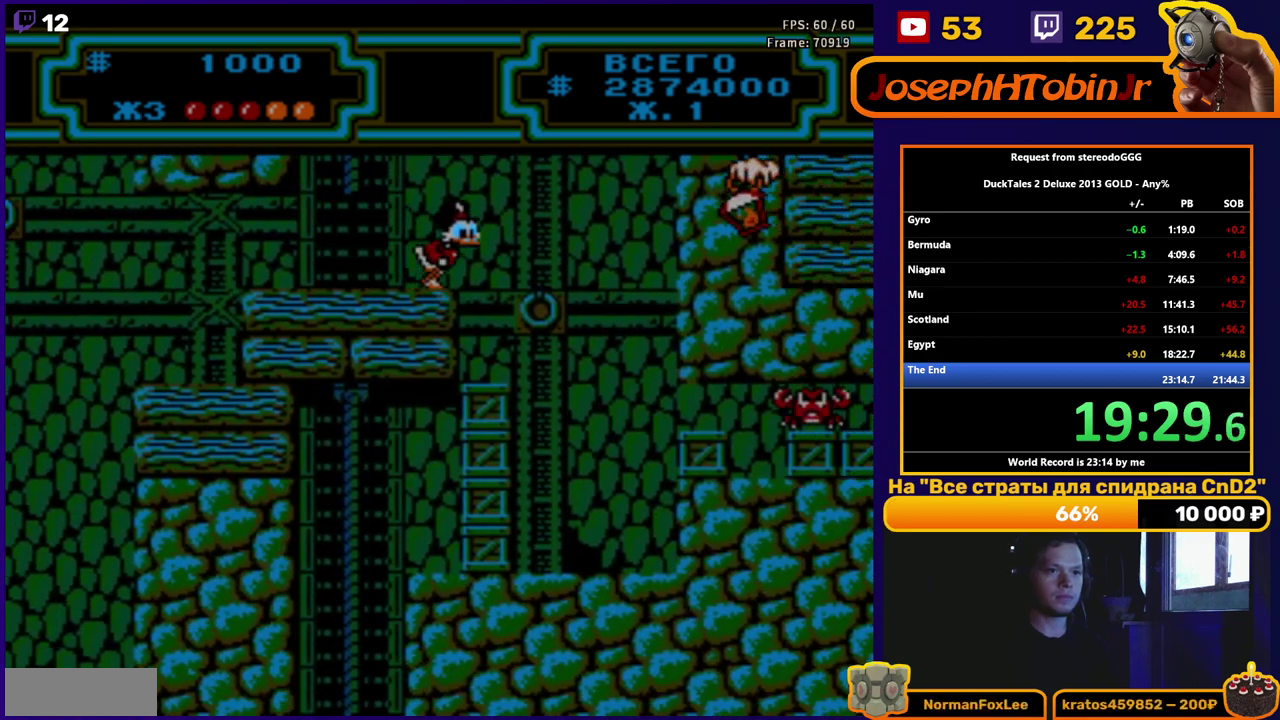
{"buttons": [], "events": [[500, "DPAD_RIGHT", "up"]]}
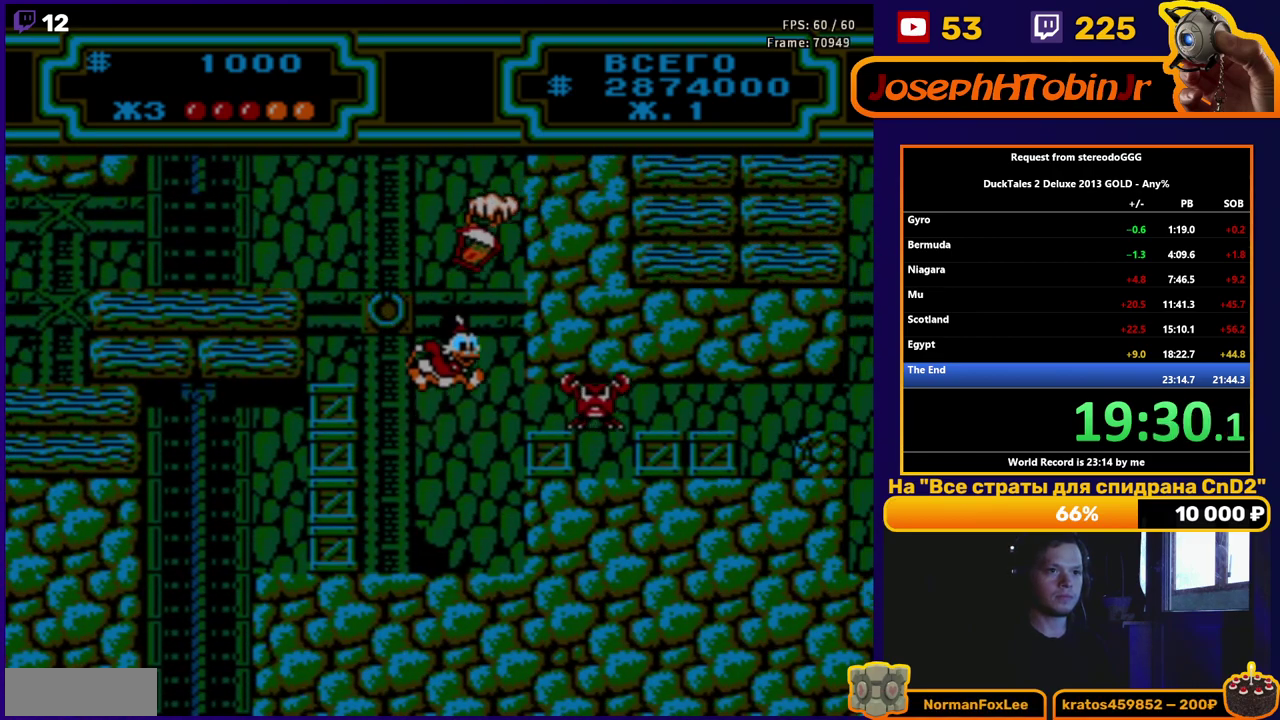
{"buttons": ["DPAD_LEFT"], "events": [[67, "DPAD_LEFT", "down"]]}
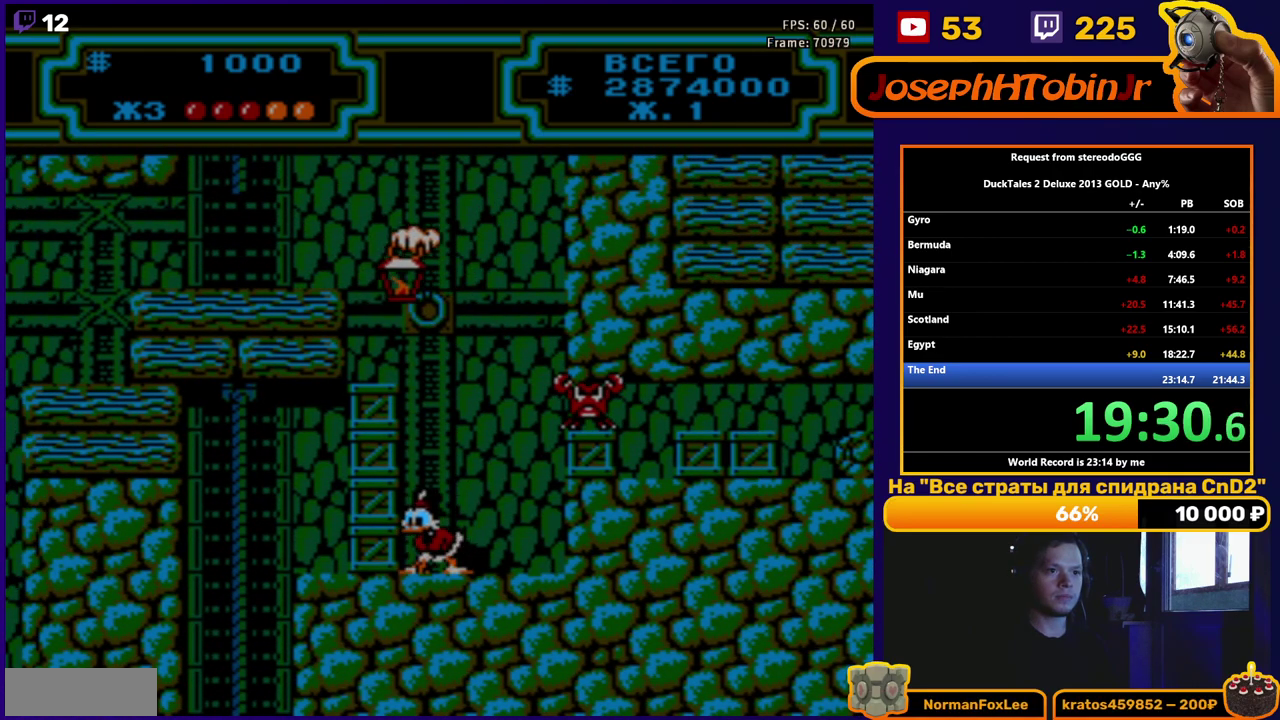
{"buttons": ["DPAD_LEFT"], "events": [[17, "A", "down"], [33, "B", "down"], [100, "B", "up"], [117, "A", "up"]]}
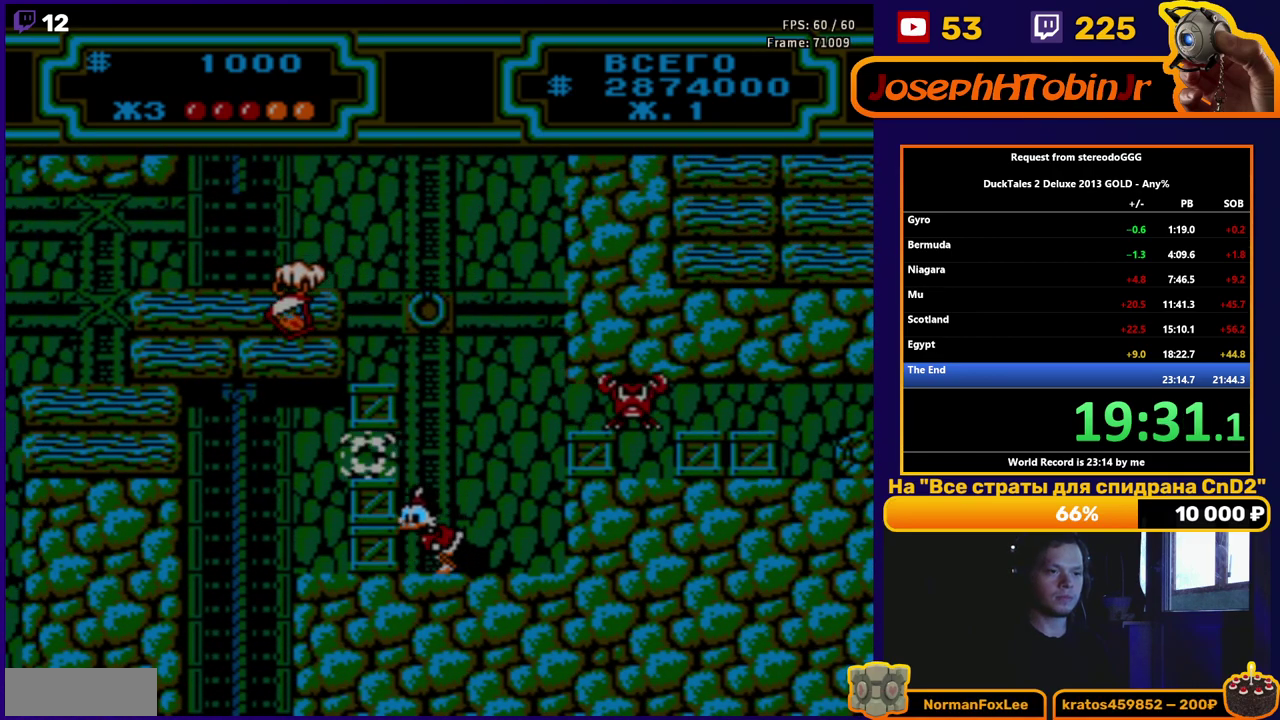
{"buttons": ["DPAD_LEFT"], "events": [[167, "B", "down"], [283, "B", "up"]]}
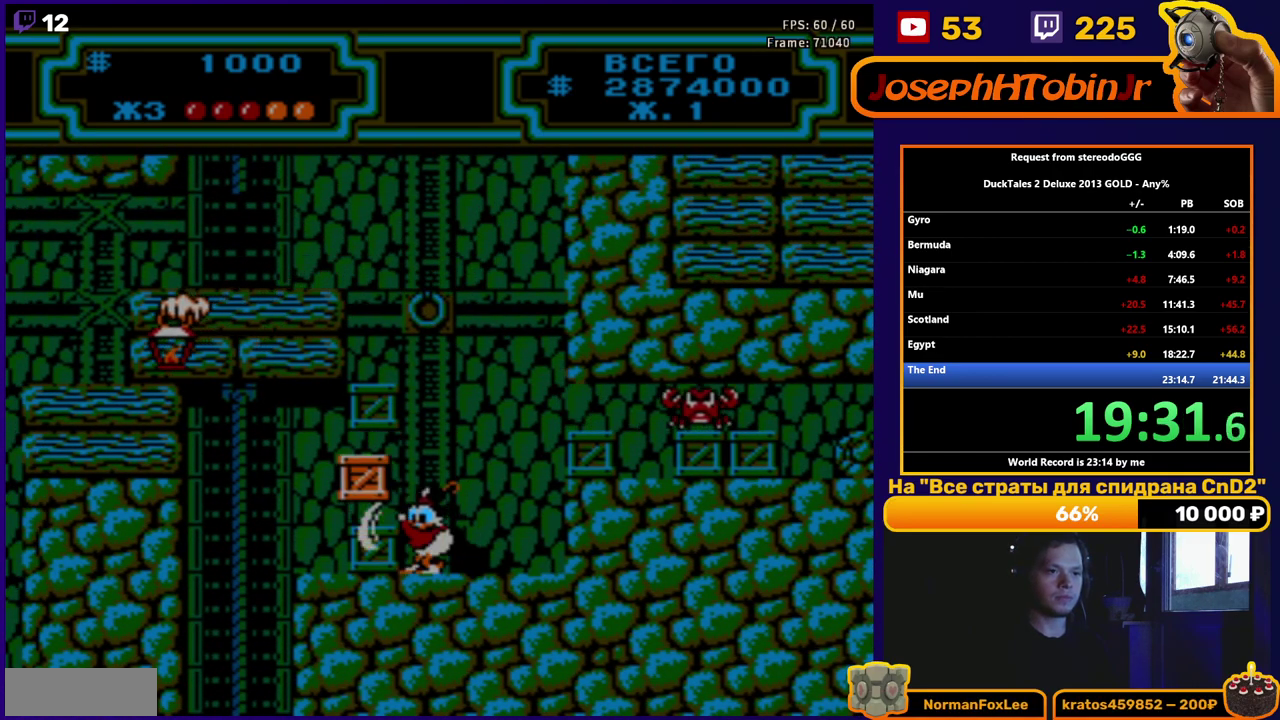
{"buttons": ["DPAD_LEFT"], "events": [[267, "A", "down"], [433, "A", "up"]]}
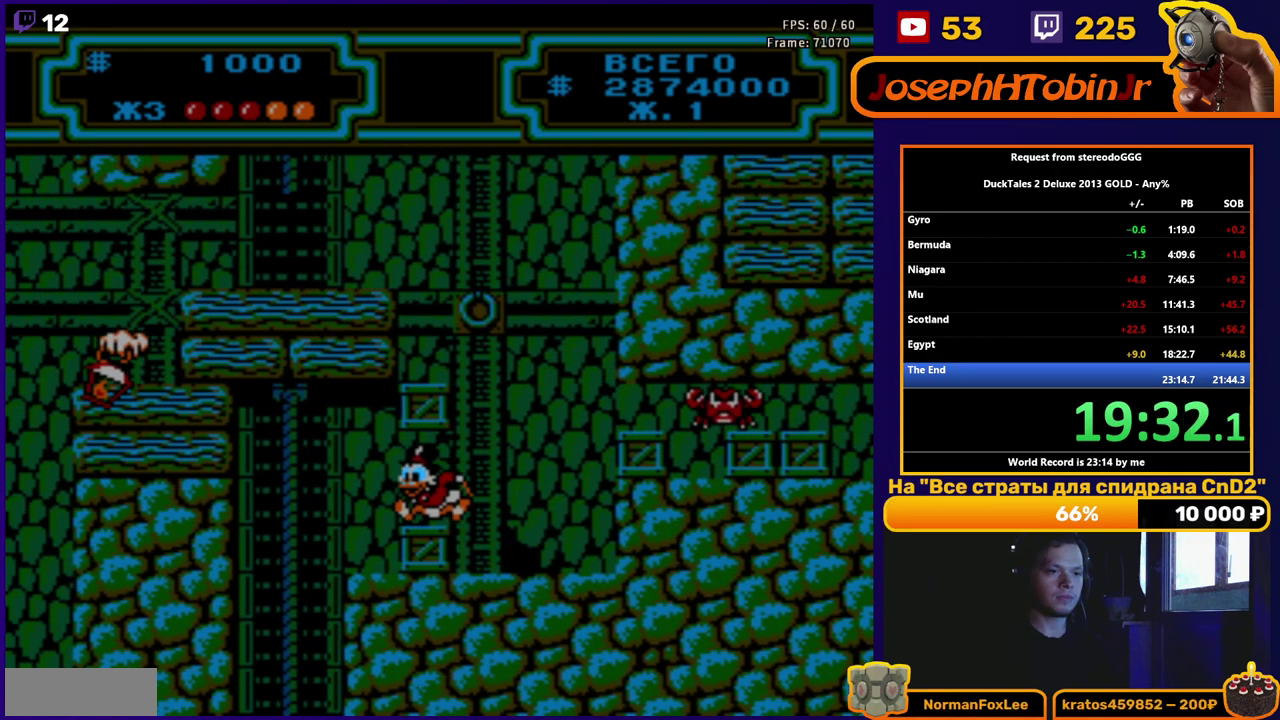
{"buttons": ["DPAD_LEFT"], "events": []}
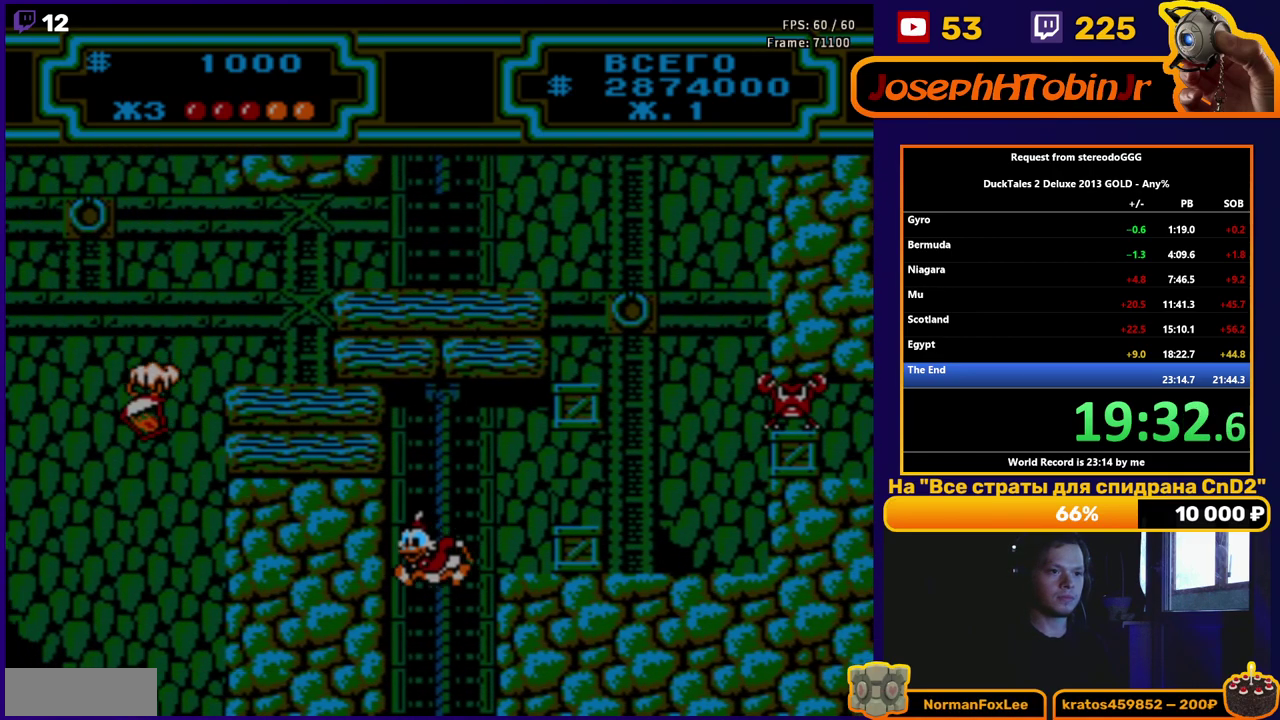
{"buttons": [], "events": [[67, "DPAD_LEFT", "up"], [167, "DPAD_RIGHT", "down"], [250, "DPAD_RIGHT", "up"]]}
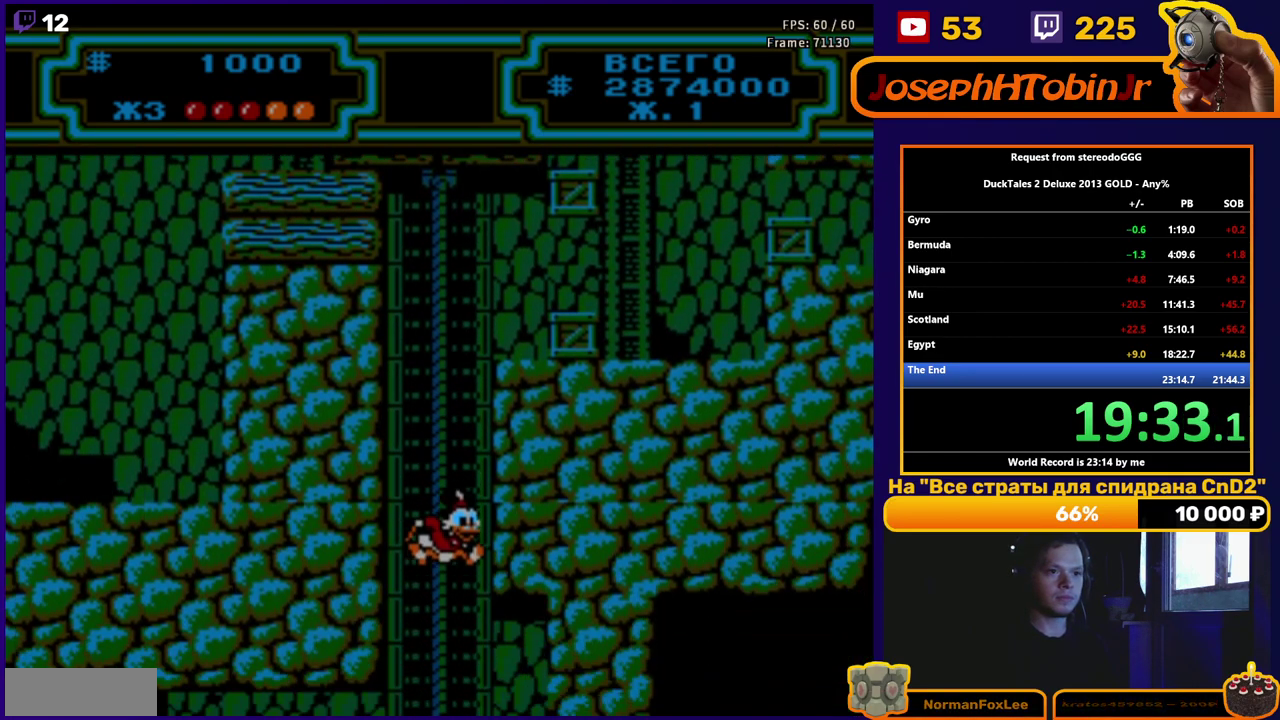
{"buttons": ["B"], "events": [[467, "B", "down"]]}